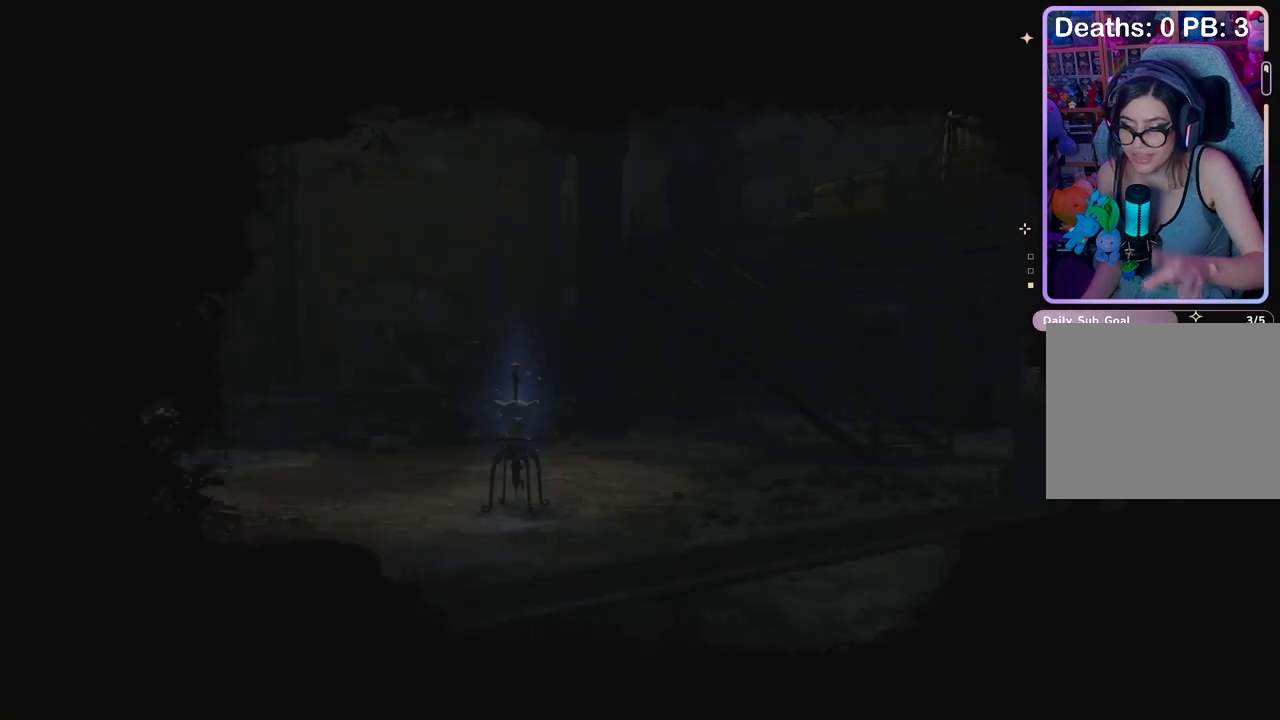
Gameplay with a controller (PlayStation layout); each line is a JSON object with the inputs held at the frame after it. "events" lists button and stick changes between this image and that frame as [ms after this image, input, new state], when the widget could be followed in between. Not read: CIRCLE.
{"buttons": [], "left_stick": "center", "right_stick": "down-left", "events": [[500, "right_stick", "down-left"]]}
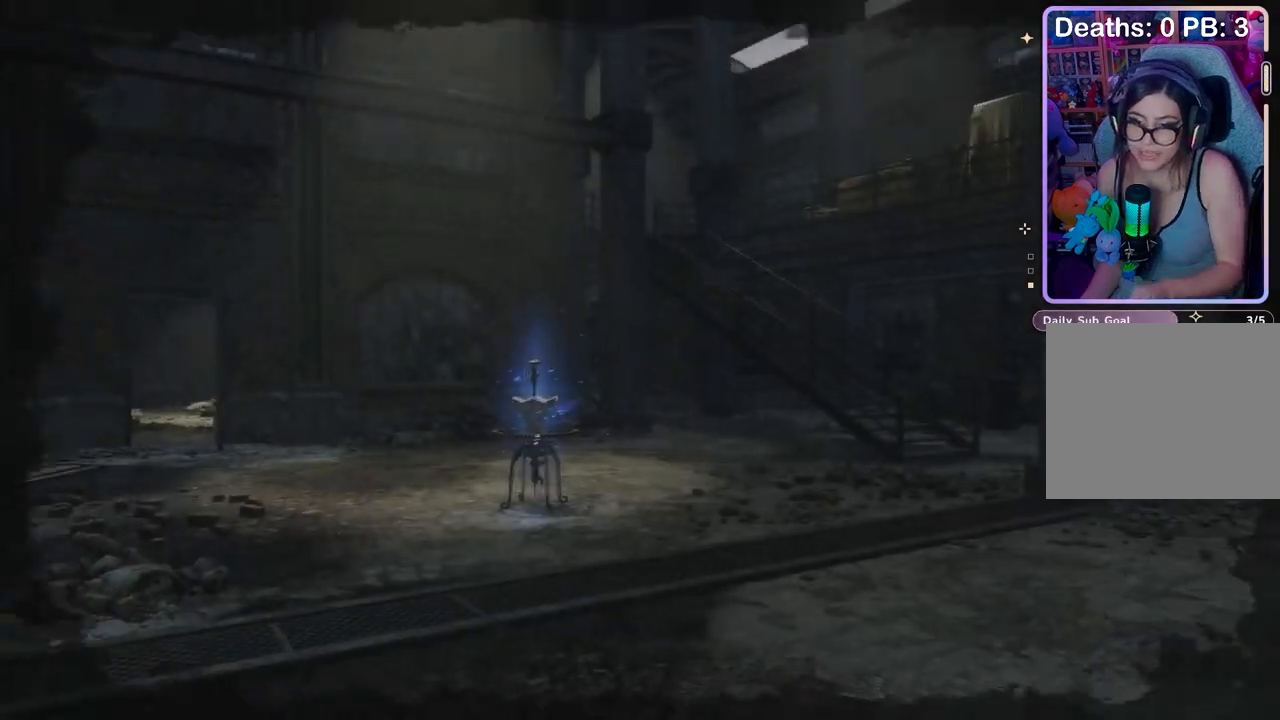
{"buttons": [], "left_stick": "center", "right_stick": "center", "events": [[200, "right_stick", "center"], [333, "right_stick", "left"], [467, "right_stick", "center"]]}
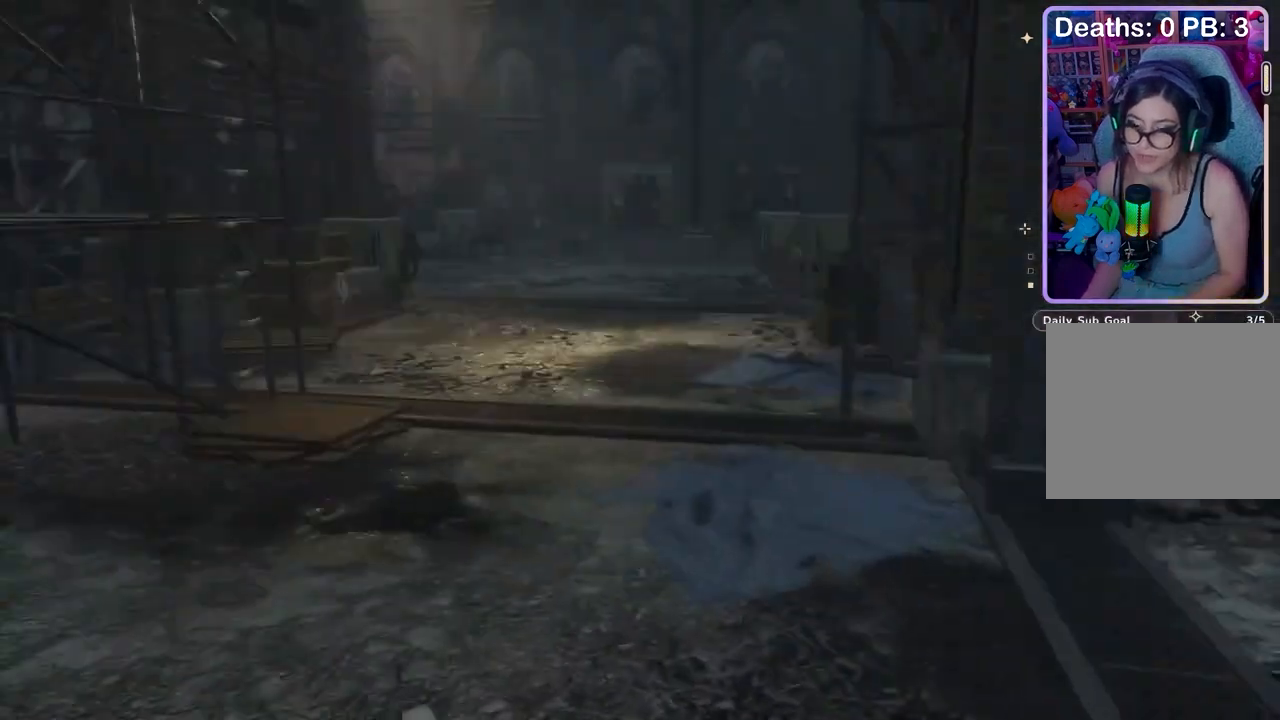
{"buttons": [], "left_stick": "up-left", "right_stick": "center", "events": [[133, "left_stick", "left"], [200, "right_stick", "right"], [267, "left_stick", "center"], [267, "right_stick", "center"], [367, "left_stick", "up-left"]]}
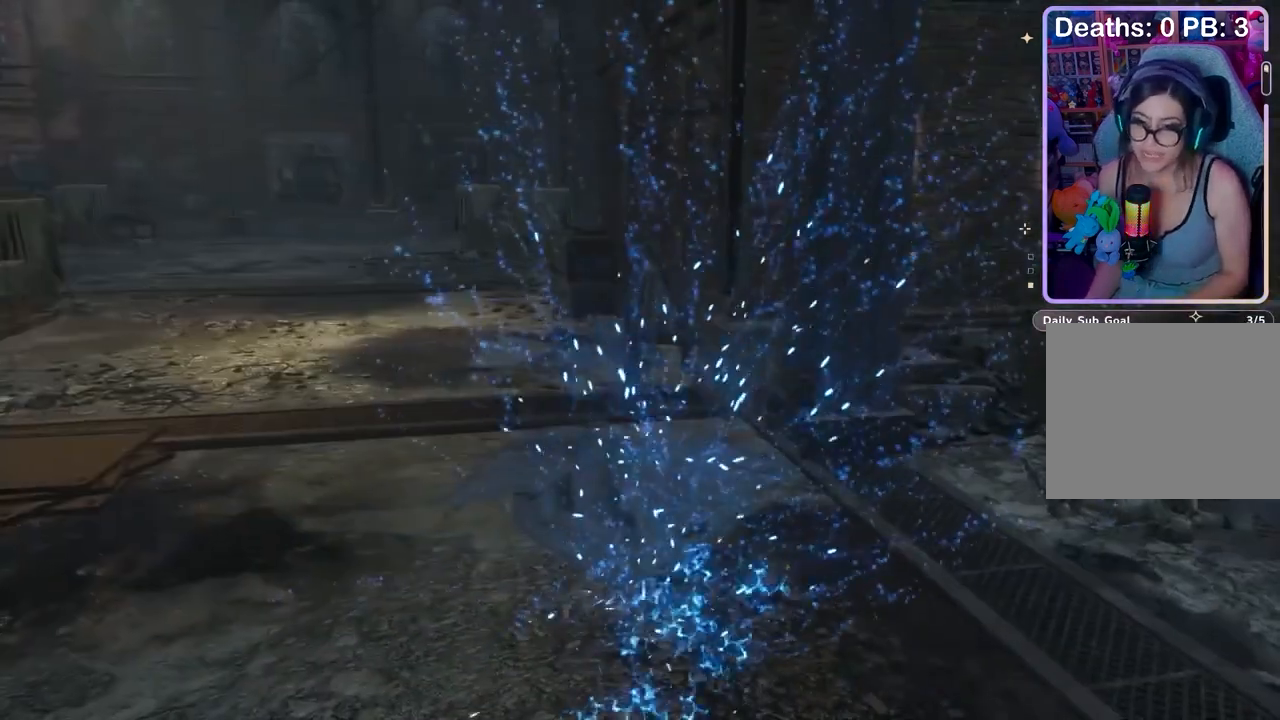
{"buttons": [], "left_stick": "up-left", "right_stick": "center", "events": [[100, "left_stick", "center"], [233, "left_stick", "up-left"]]}
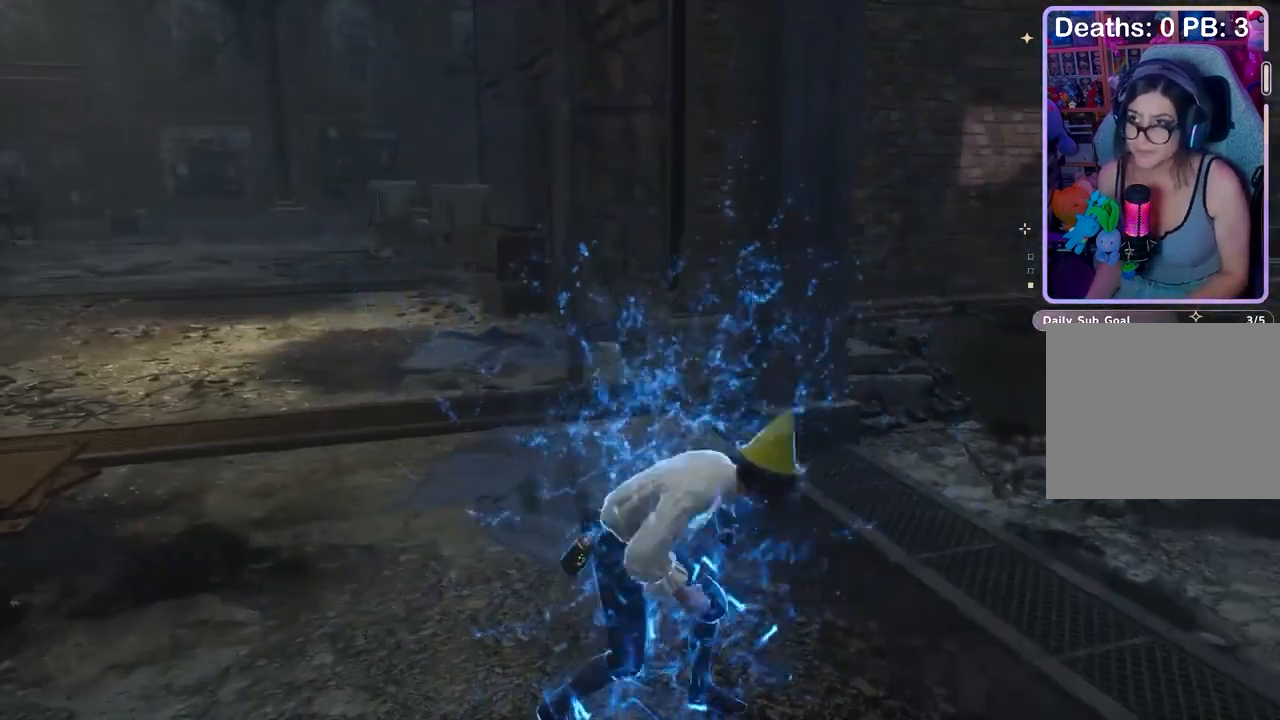
{"buttons": [], "left_stick": "up-left", "right_stick": "center", "events": [[33, "left_stick", "center"], [167, "left_stick", "up-left"]]}
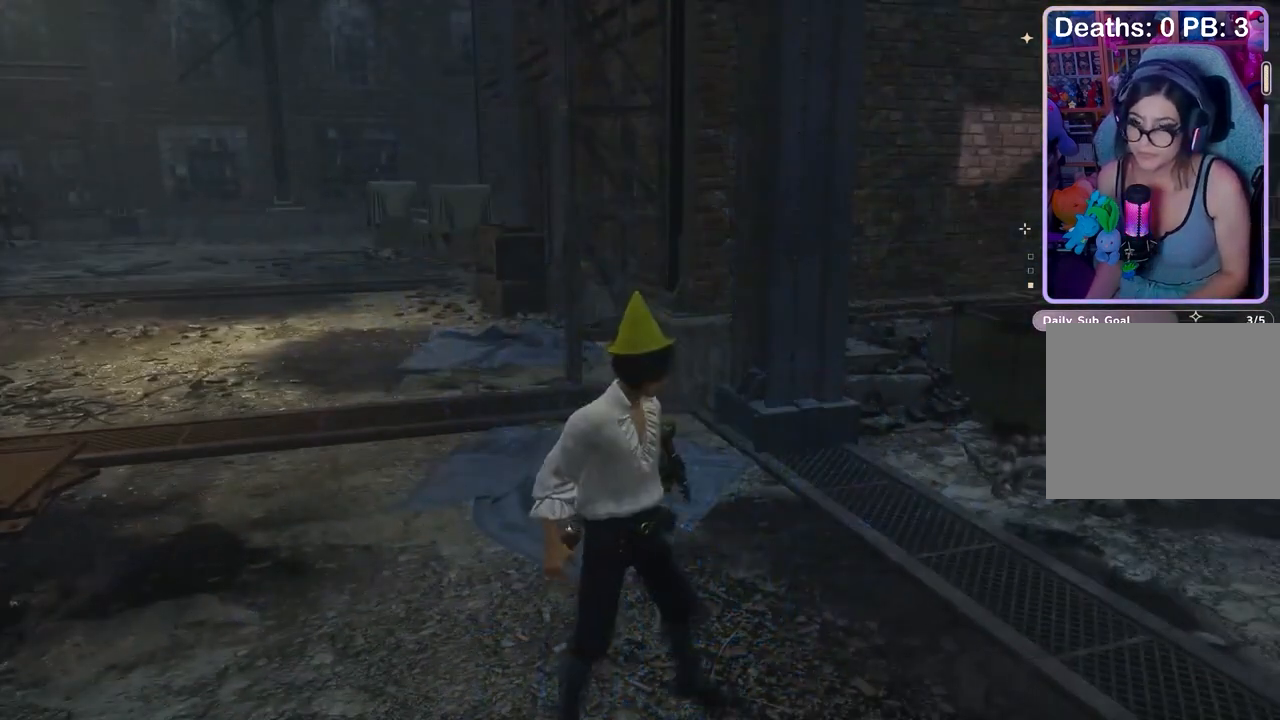
{"buttons": [], "left_stick": "up-left", "right_stick": "center", "events": []}
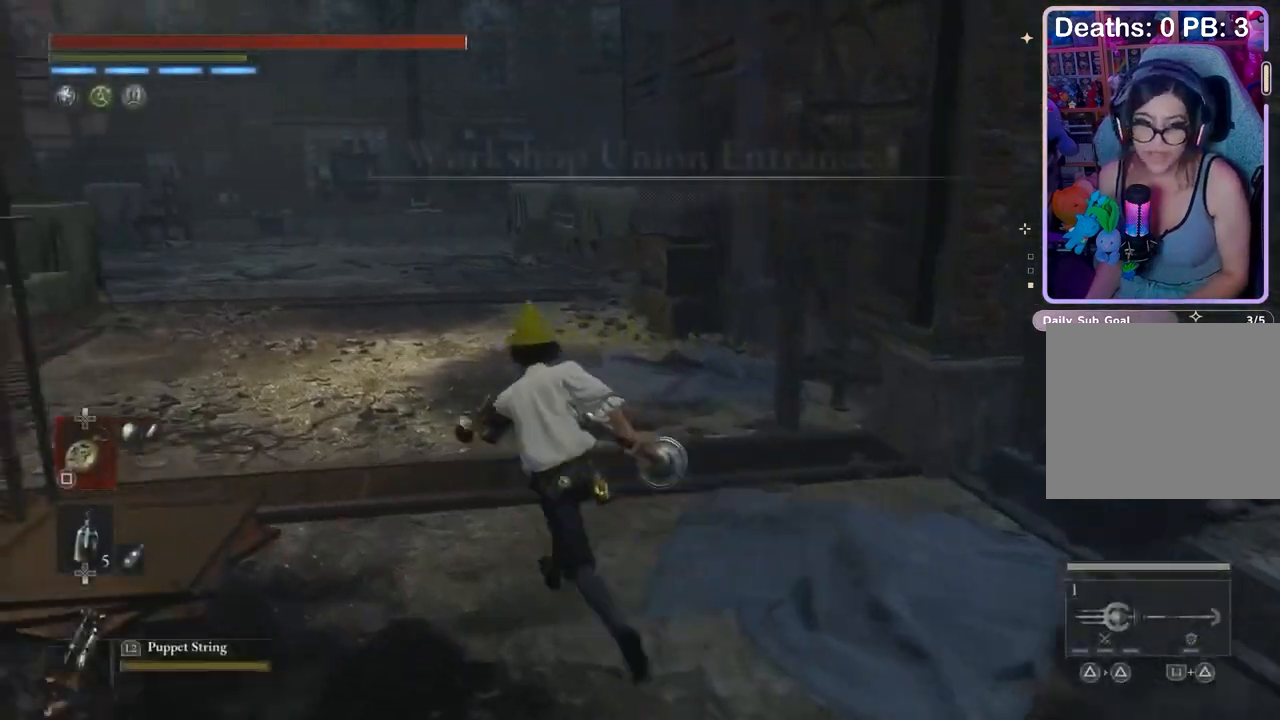
{"buttons": [], "left_stick": "up", "right_stick": "center", "events": [[33, "left_stick", "up"]]}
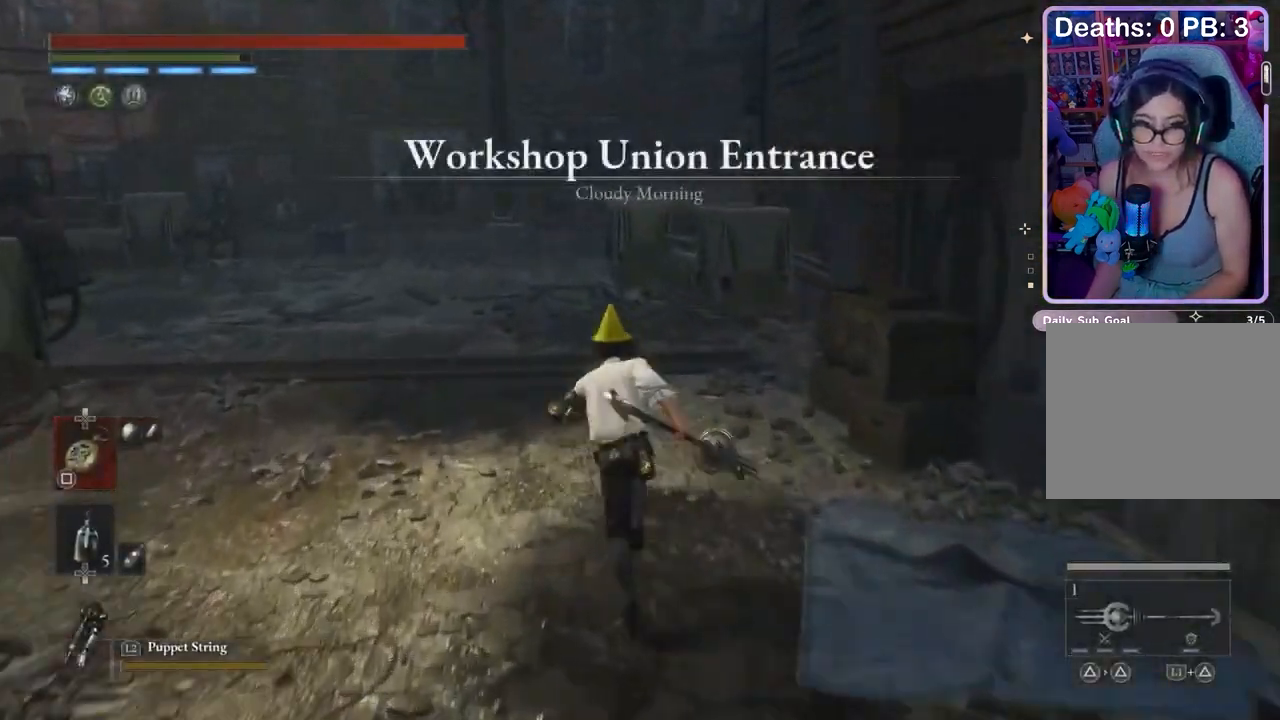
{"buttons": [], "left_stick": "up", "right_stick": "center", "events": []}
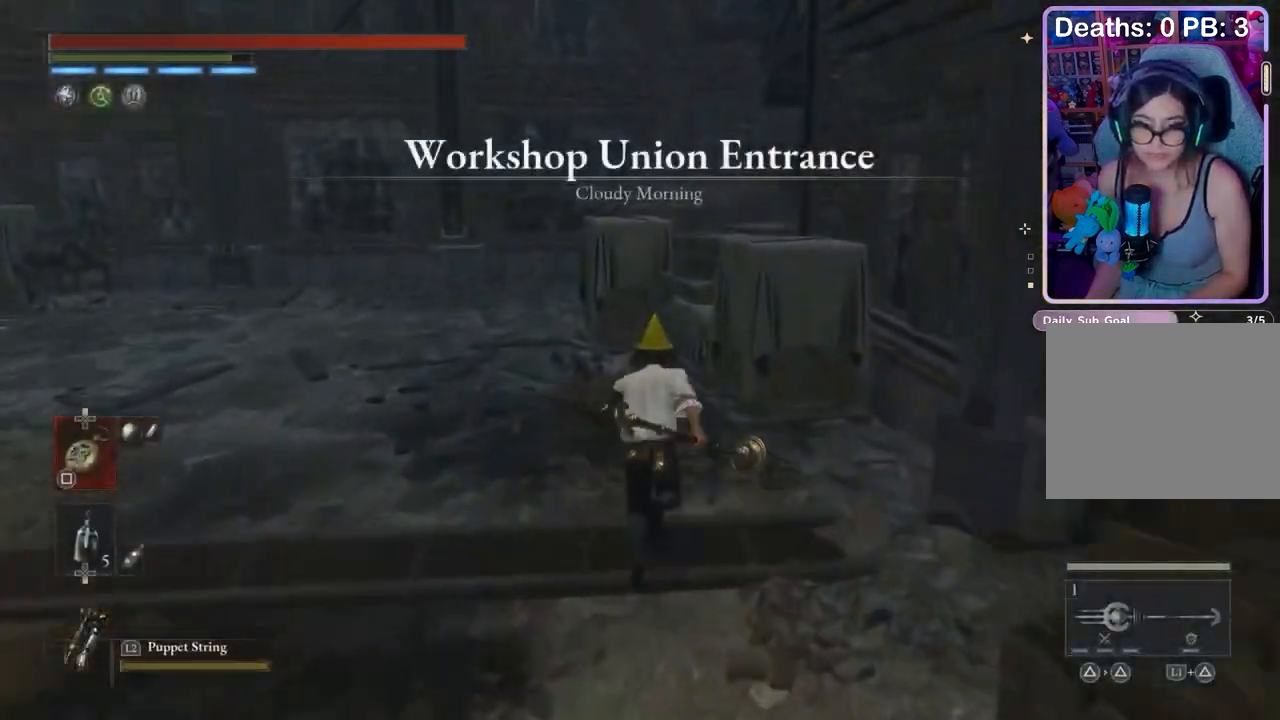
{"buttons": [], "left_stick": "up", "right_stick": "center", "events": []}
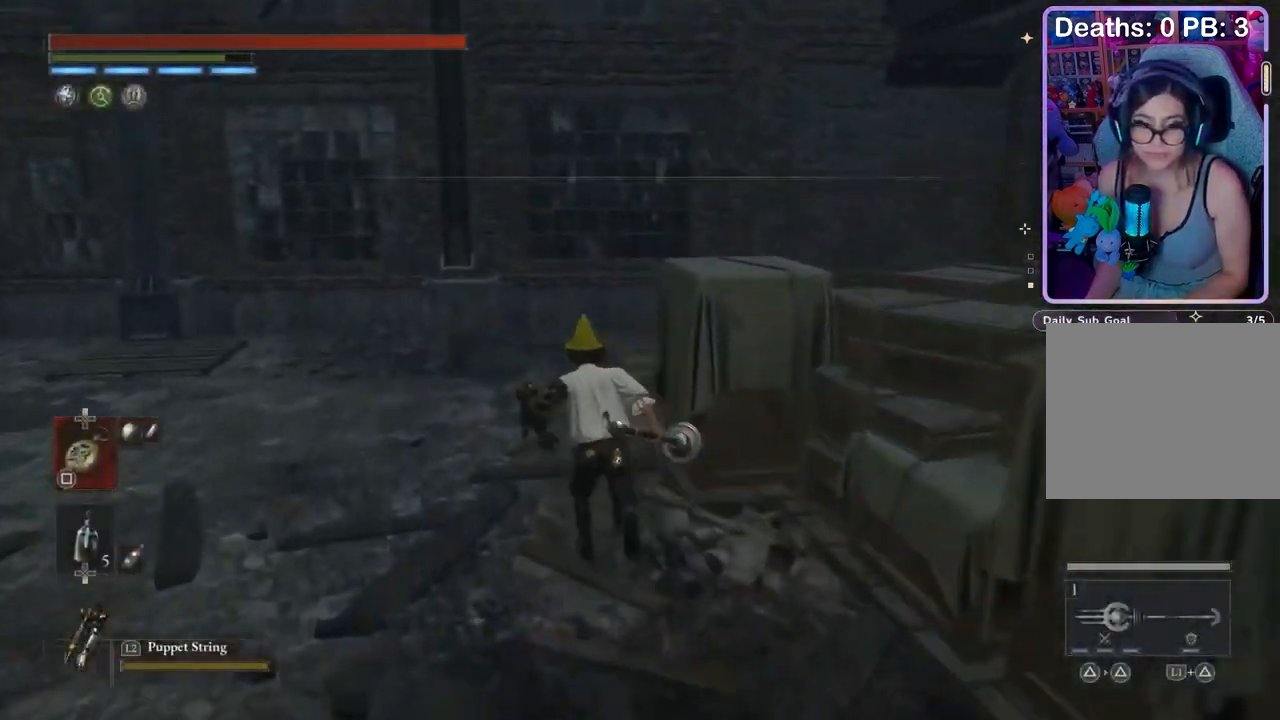
{"buttons": [], "left_stick": "up", "right_stick": "right", "events": [[467, "right_stick", "right"]]}
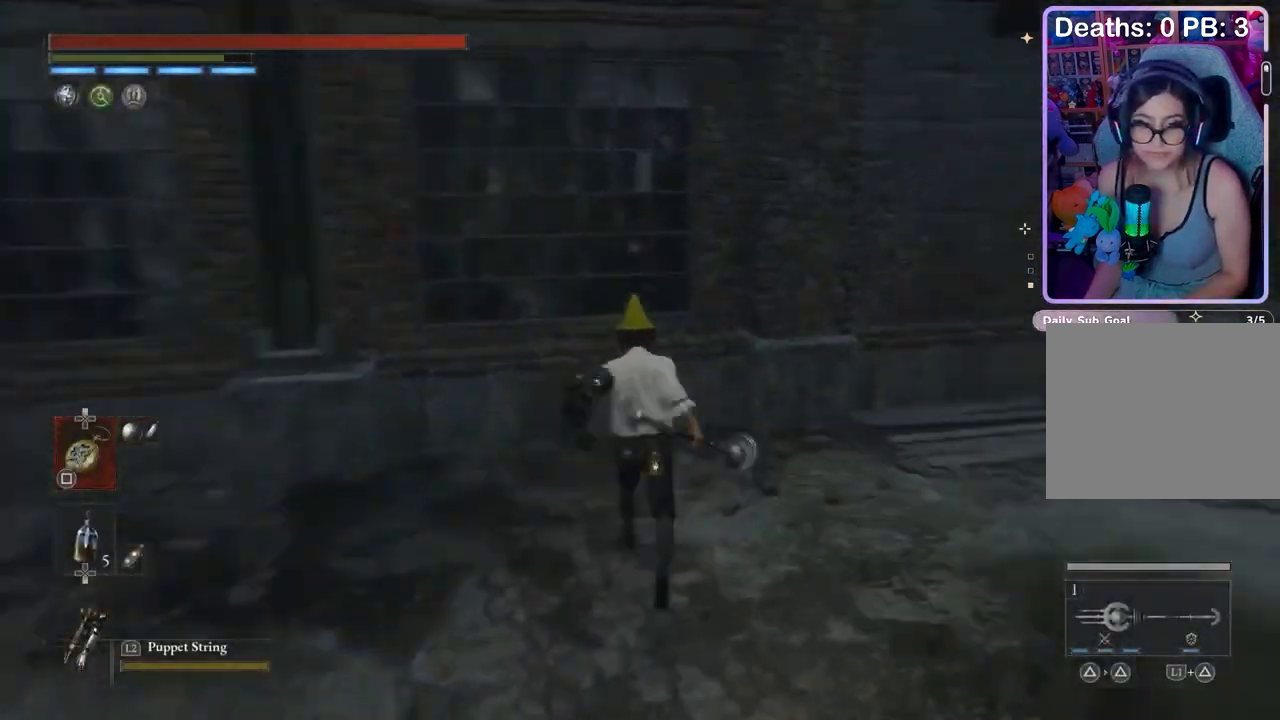
{"buttons": ["R3"], "left_stick": "up", "right_stick": "center", "events": [[100, "left_stick", "up-left"], [167, "right_stick", "center"], [333, "right_stick", "down-right"], [400, "left_stick", "up"], [400, "right_stick", "center"], [467, "R3", "down"]]}
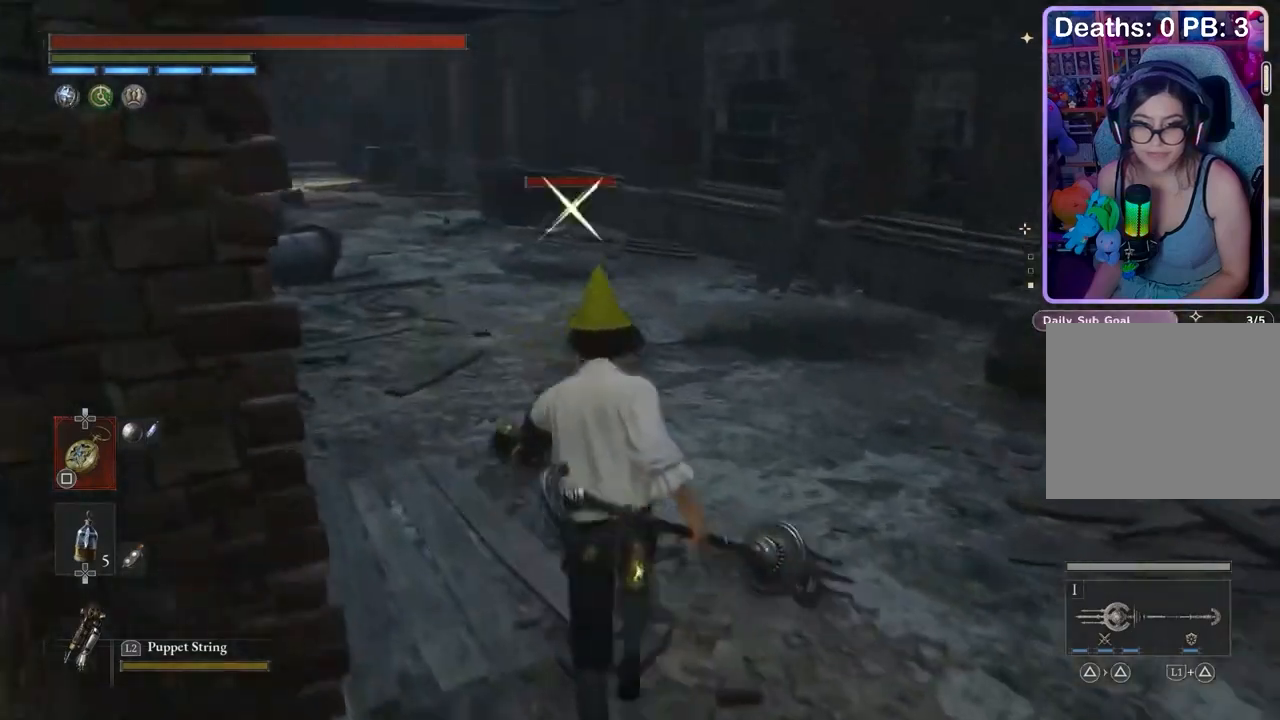
{"buttons": [], "left_stick": "up", "right_stick": "center", "events": [[33, "R3", "up"], [67, "left_stick", "up-left"], [333, "left_stick", "up"]]}
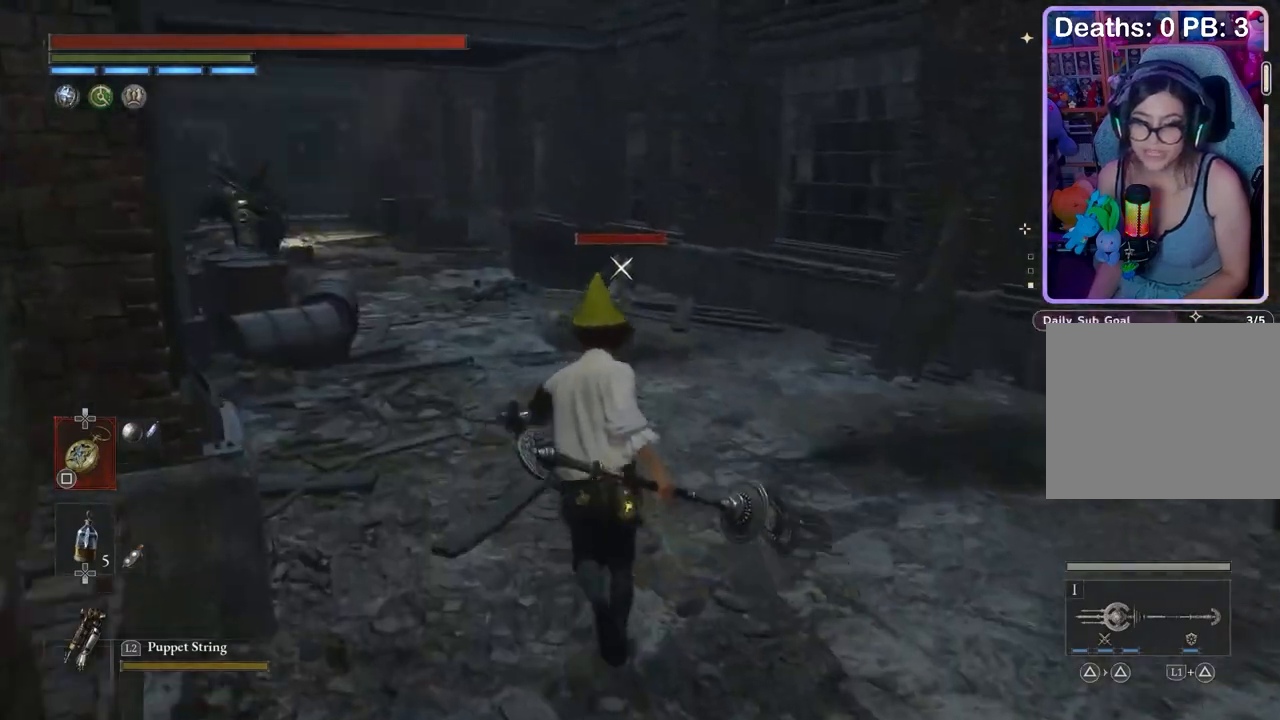
{"buttons": [], "left_stick": "center", "right_stick": "center", "events": [[267, "L2", "down"], [333, "L2", "up"], [333, "left_stick", "center"]]}
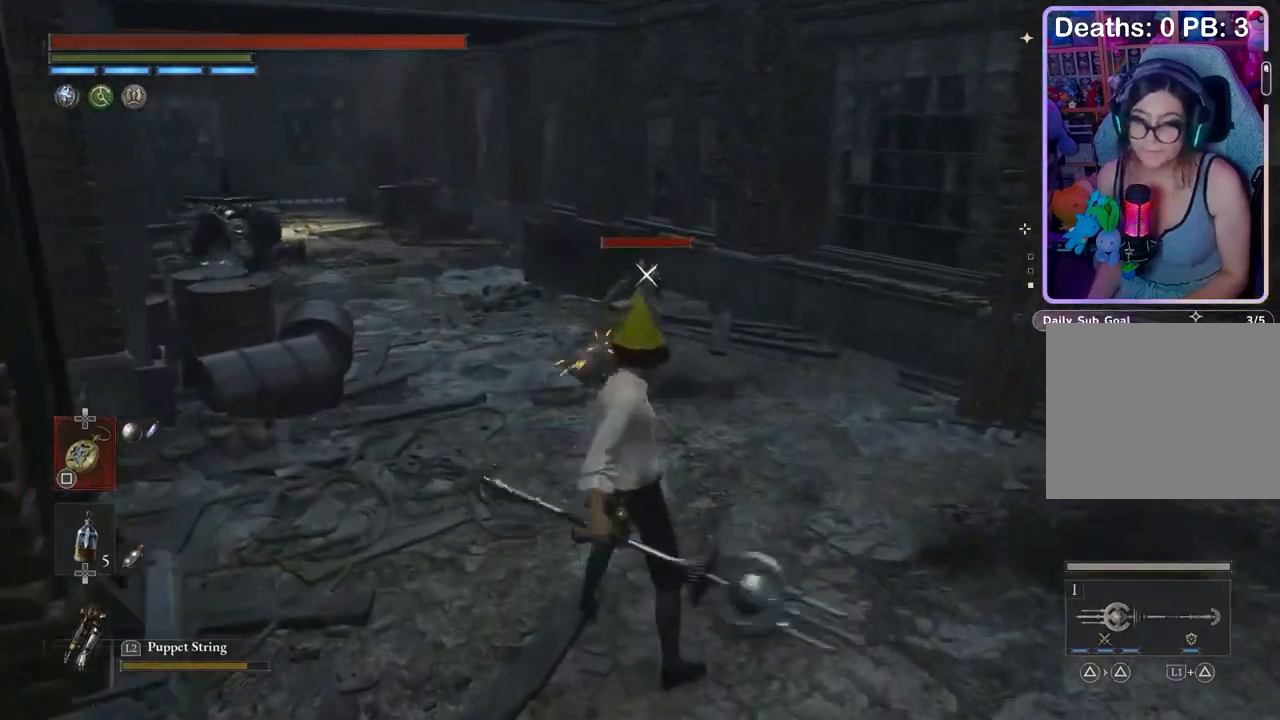
{"buttons": [], "left_stick": "down", "right_stick": "center", "events": [[200, "left_stick", "down-left"], [300, "left_stick", "down"]]}
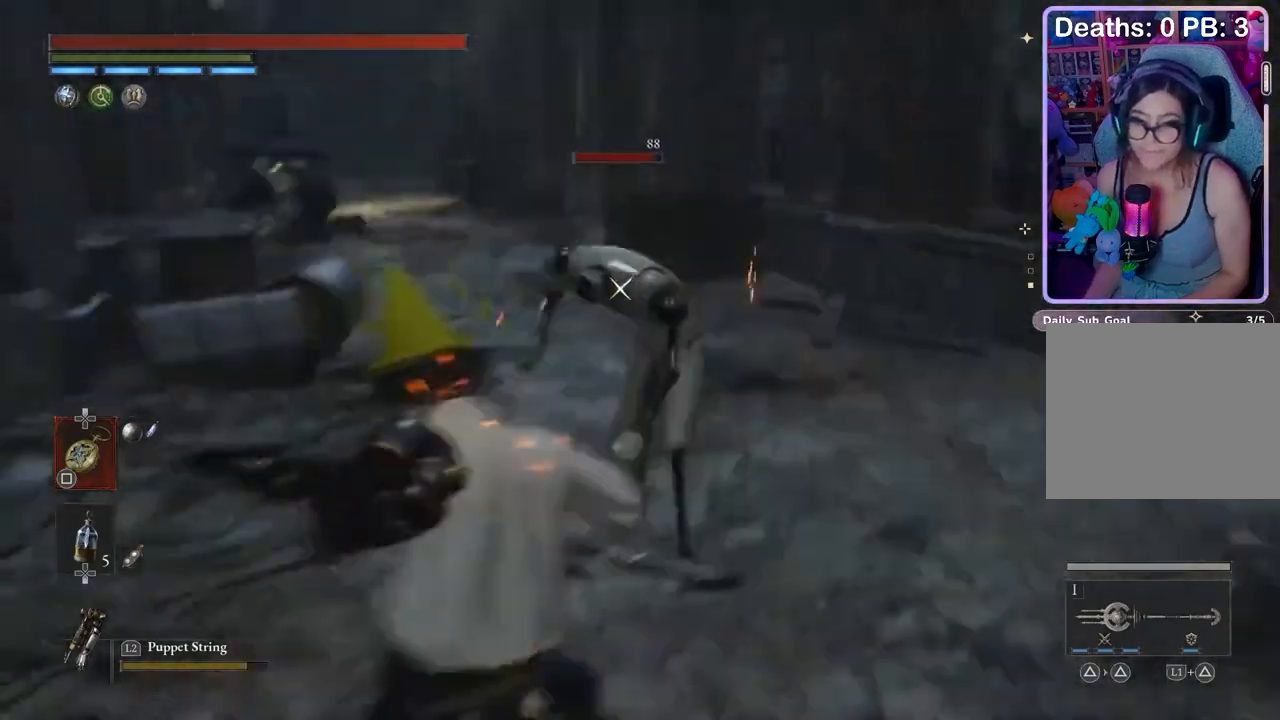
{"buttons": [], "left_stick": "down", "right_stick": "center", "events": [[33, "R1", "down"], [100, "R1", "up"], [367, "R1", "down"], [433, "R1", "up"]]}
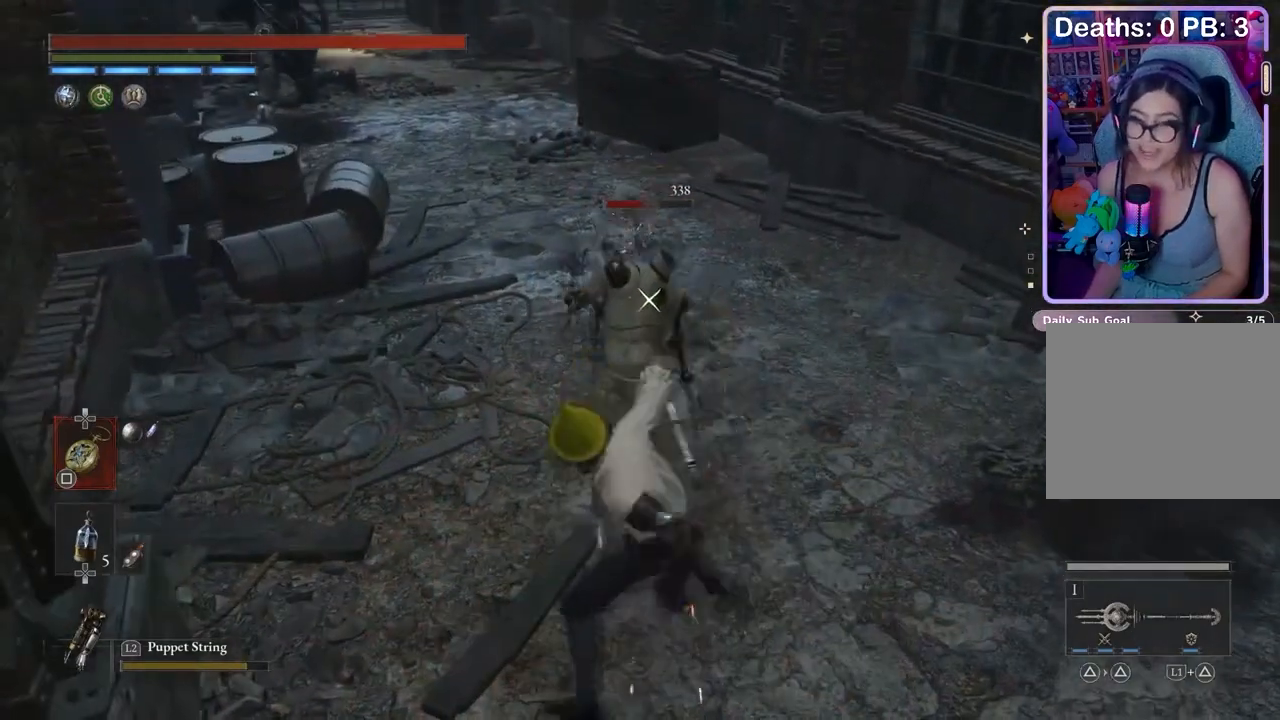
{"buttons": [], "left_stick": "down", "right_stick": "center", "events": [[433, "R1", "down"], [500, "R1", "up"]]}
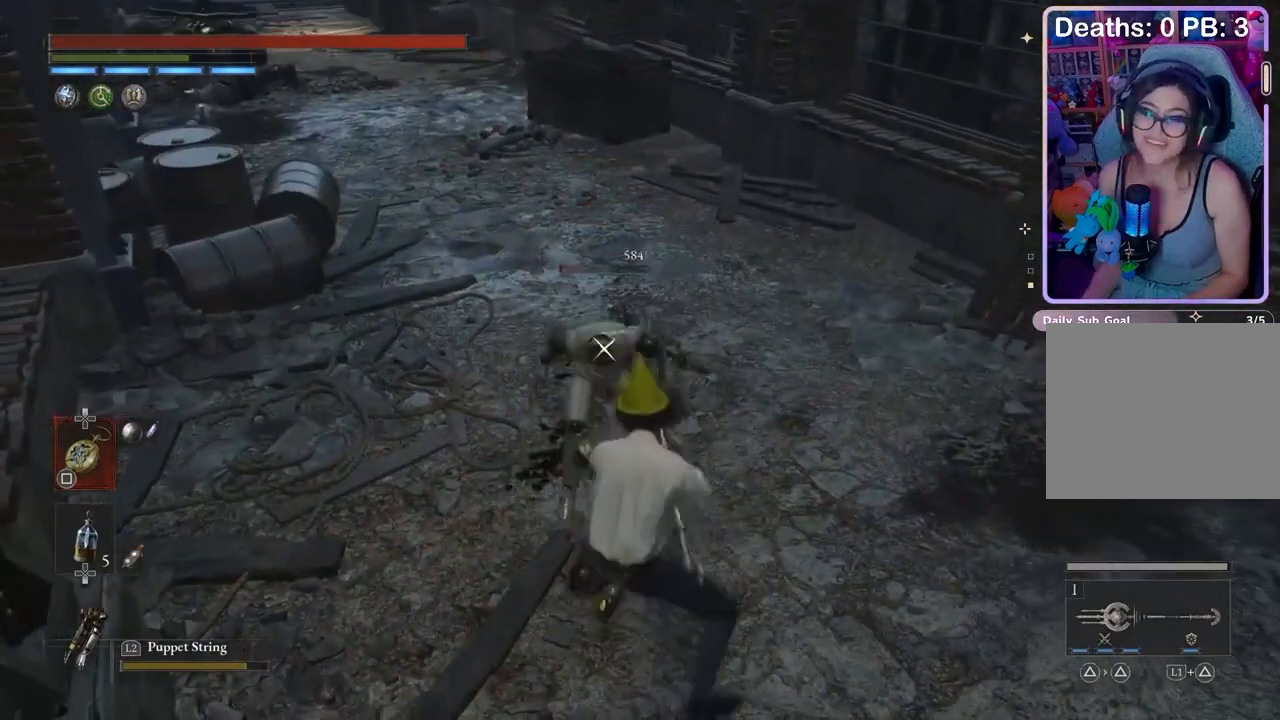
{"buttons": ["CROSS"], "left_stick": "up", "right_stick": "center", "events": [[233, "left_stick", "up-right"], [233, "right_stick", "up-left"], [300, "right_stick", "center"], [500, "CROSS", "down"], [500, "left_stick", "up"]]}
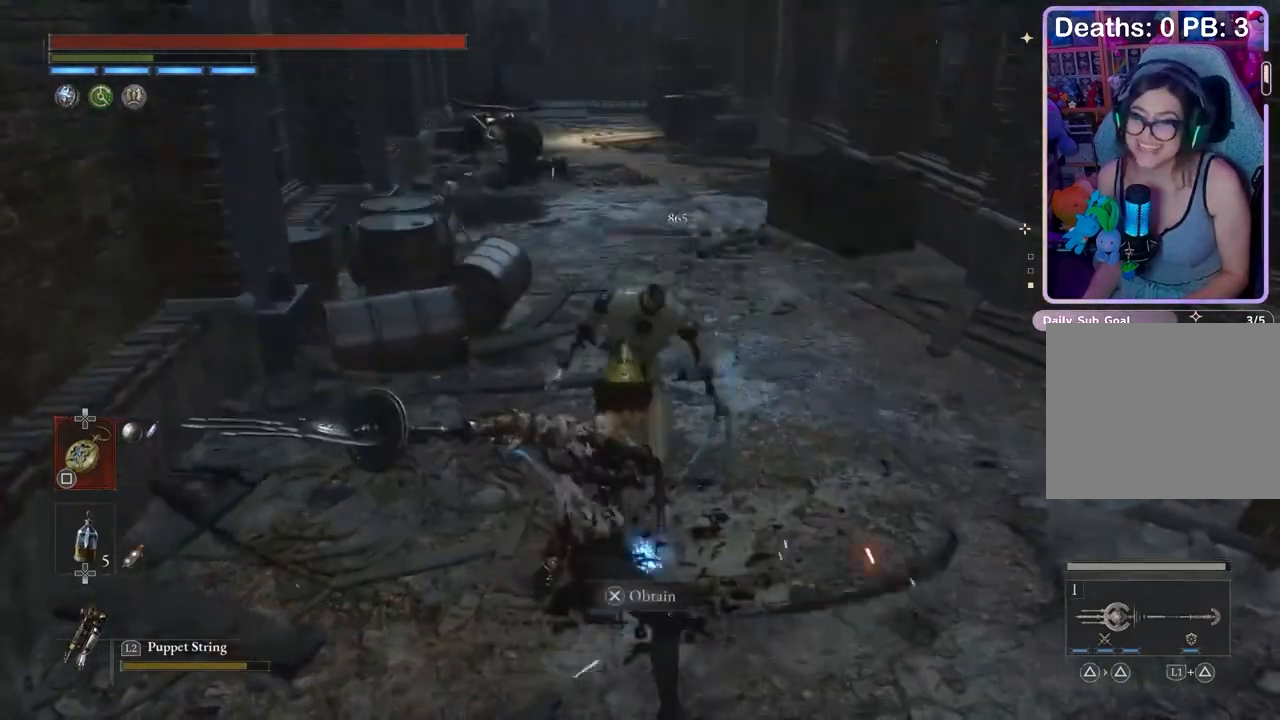
{"buttons": [], "left_stick": "up-right", "right_stick": "right", "events": [[400, "CROSS", "up"], [400, "left_stick", "up-right"], [500, "right_stick", "right"]]}
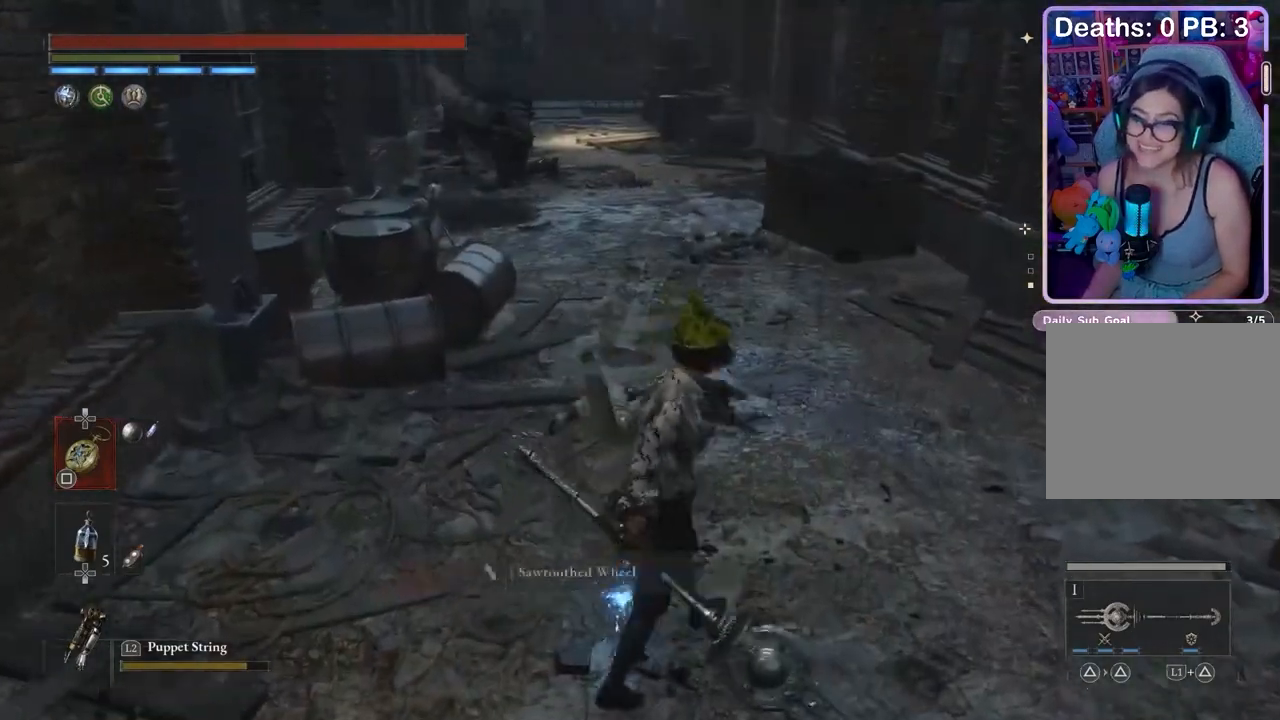
{"buttons": [], "left_stick": "up", "right_stick": "center", "events": [[67, "right_stick", "center"], [133, "left_stick", "up"]]}
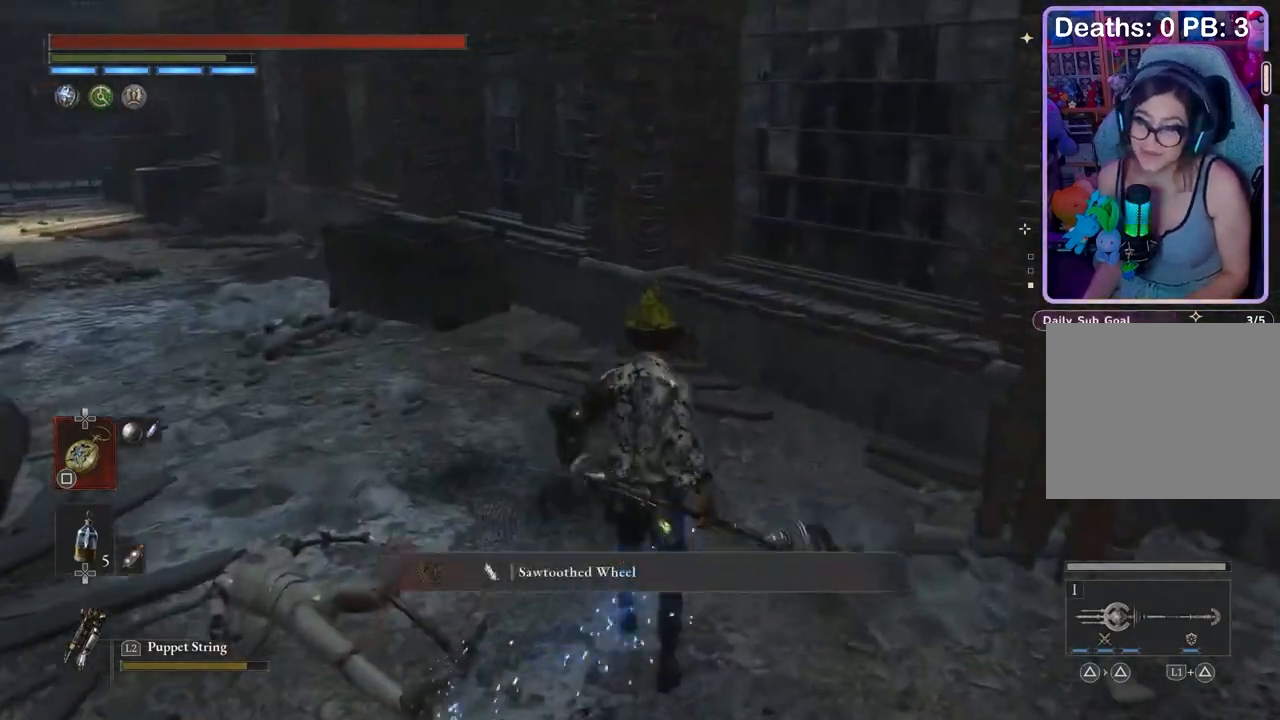
{"buttons": ["R3"], "left_stick": "up", "right_stick": "center", "events": [[167, "right_stick", "left"], [300, "right_stick", "center"], [367, "right_stick", "left"], [433, "right_stick", "center"], [500, "R3", "down"]]}
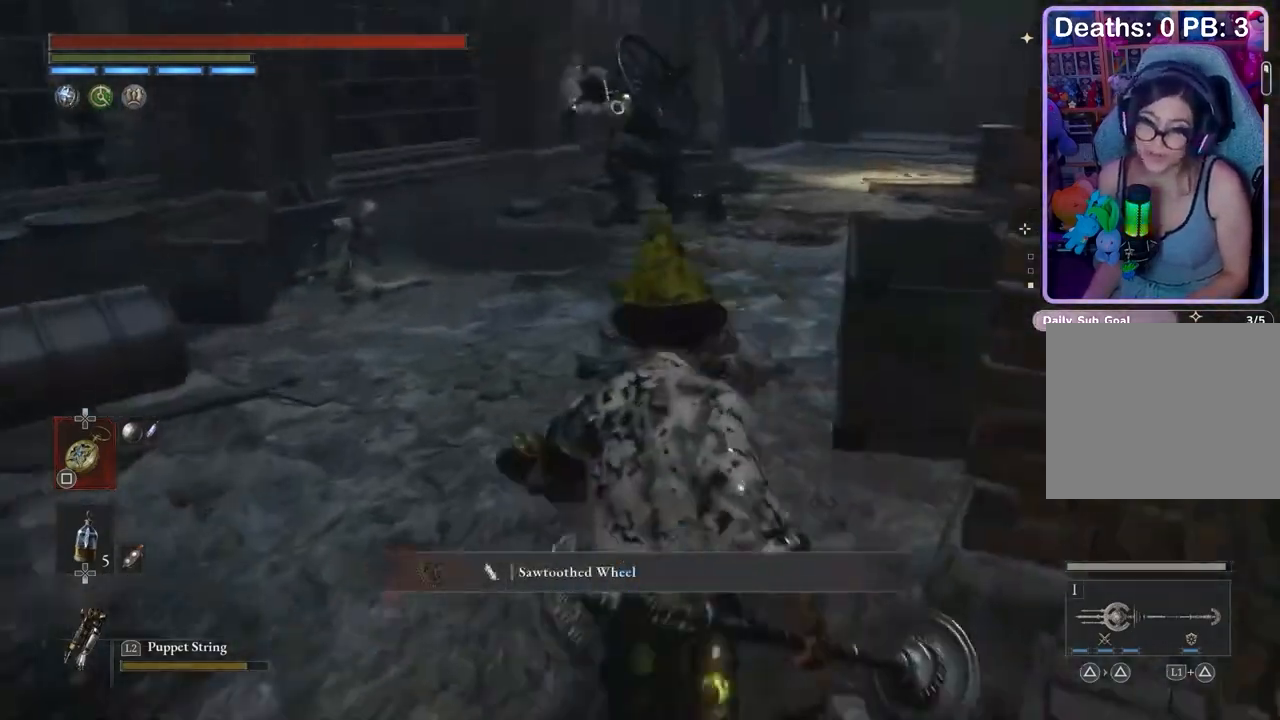
{"buttons": [], "left_stick": "center", "right_stick": "center", "events": [[67, "R3", "up"], [167, "right_stick", "down-left"], [267, "right_stick", "center"], [300, "left_stick", "down"], [400, "L2", "down"], [400, "left_stick", "right"], [467, "L2", "up"], [467, "left_stick", "center"]]}
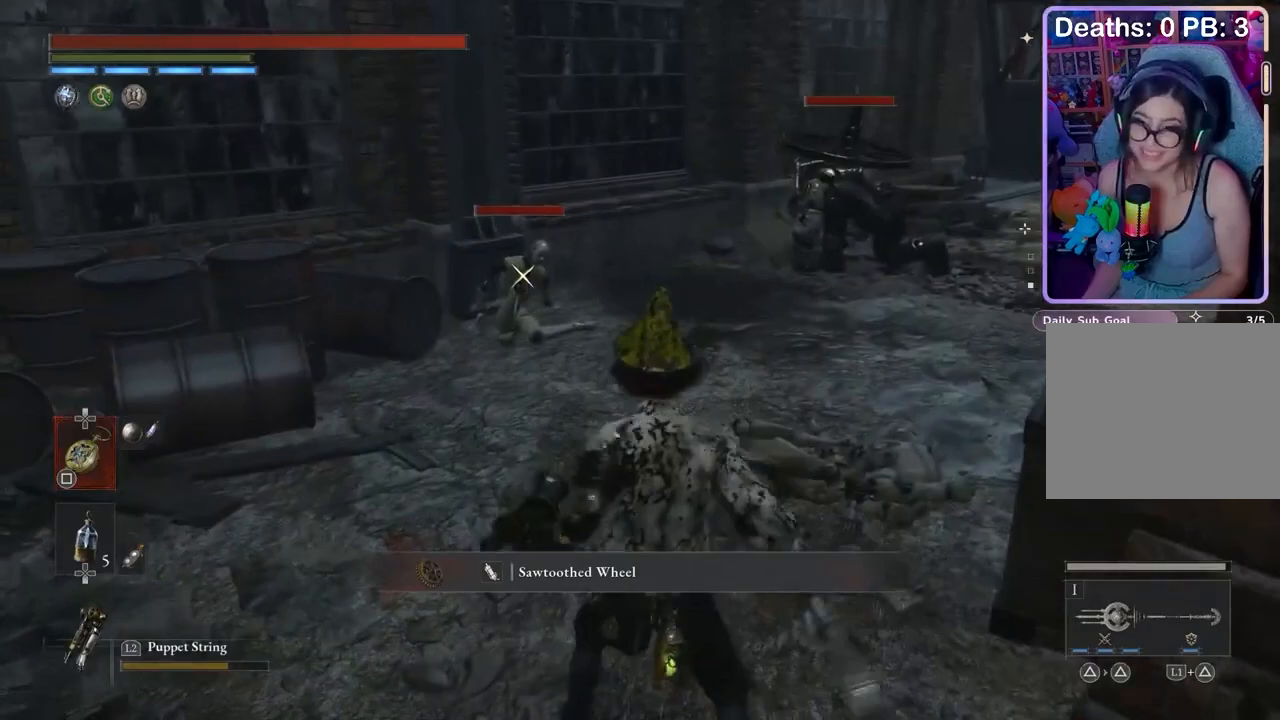
{"buttons": [], "left_stick": "down", "right_stick": "center", "events": [[233, "left_stick", "down"]]}
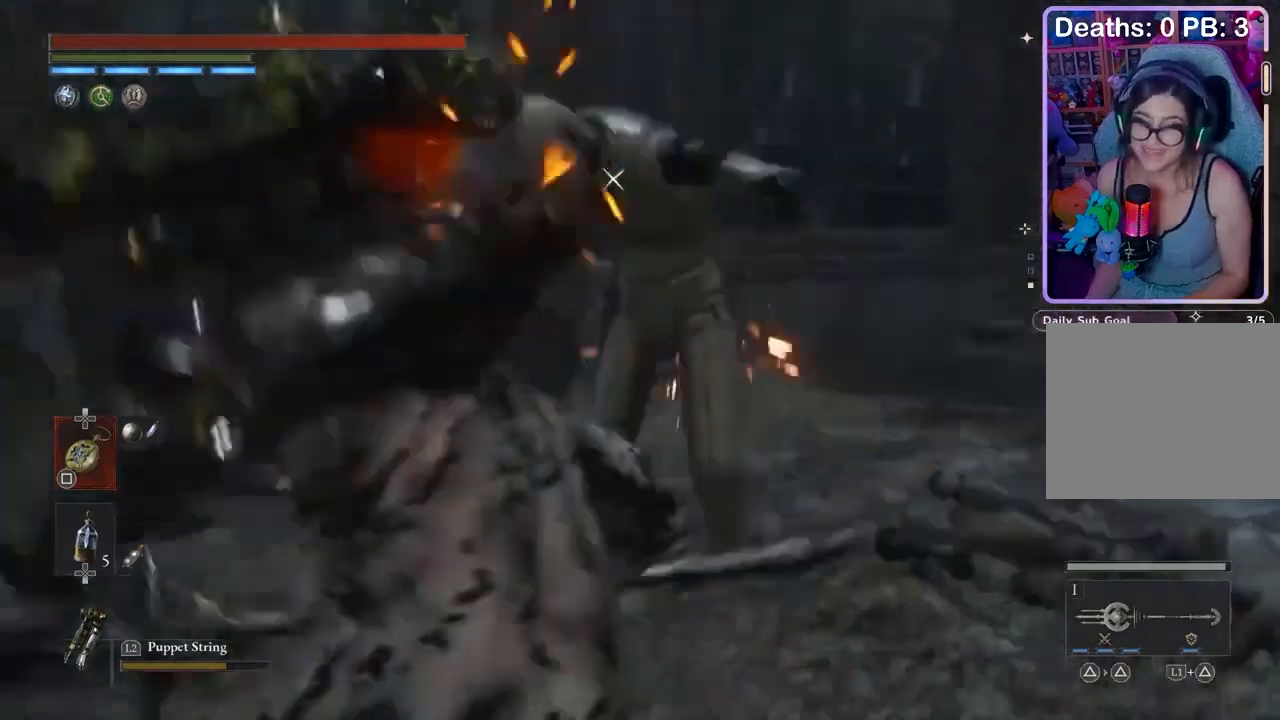
{"buttons": [], "left_stick": "down", "right_stick": "center", "events": [[33, "R1", "down"], [133, "R1", "up"], [367, "R1", "down"], [433, "R1", "up"]]}
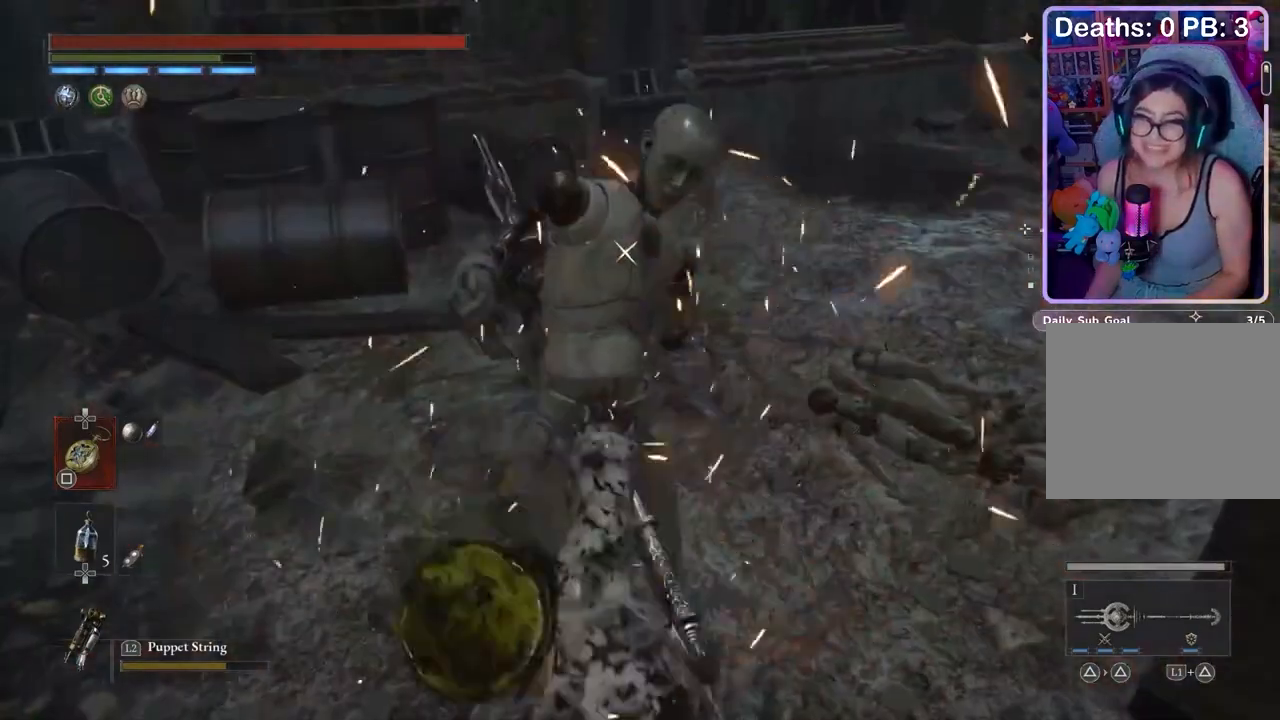
{"buttons": [], "left_stick": "up-left", "right_stick": "center", "events": [[367, "right_stick", "up-right"], [433, "left_stick", "left"], [500, "left_stick", "up-left"], [500, "right_stick", "center"]]}
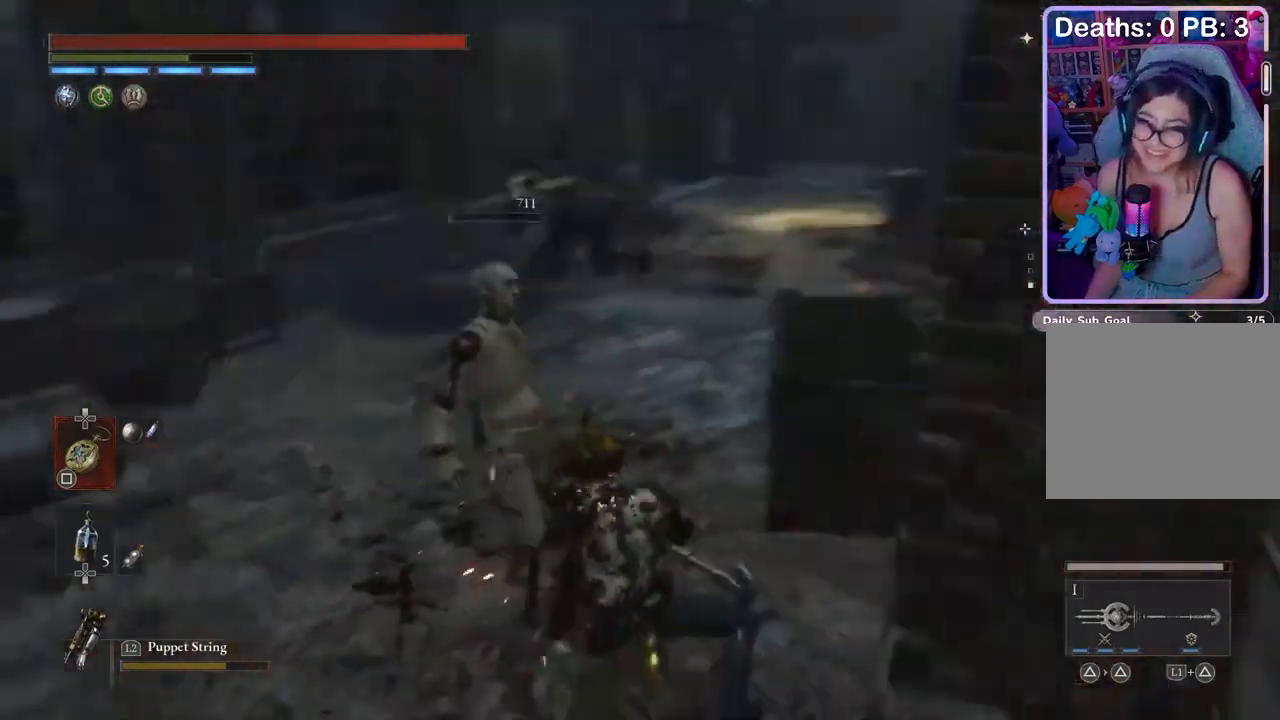
{"buttons": [], "left_stick": "up", "right_stick": "center", "events": [[100, "R3", "down"], [167, "R3", "up"], [433, "left_stick", "up"]]}
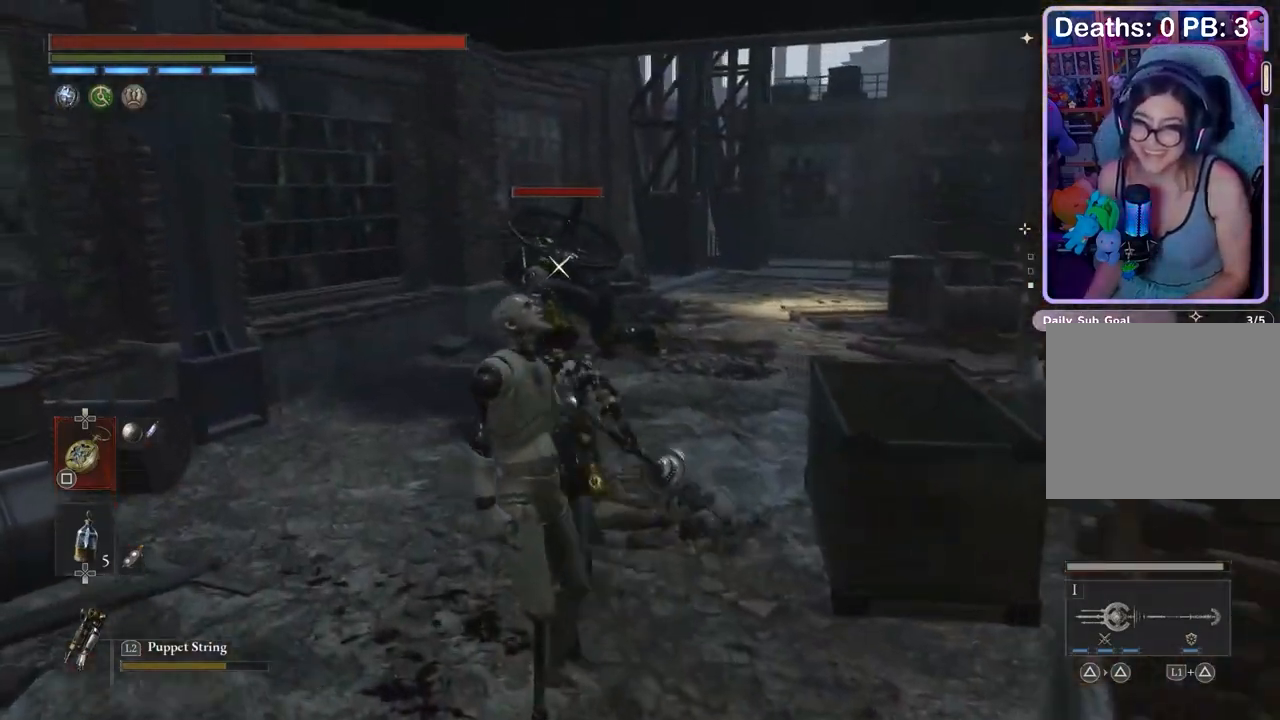
{"buttons": ["R2"], "left_stick": "up", "right_stick": "center", "events": [[267, "R2", "down"]]}
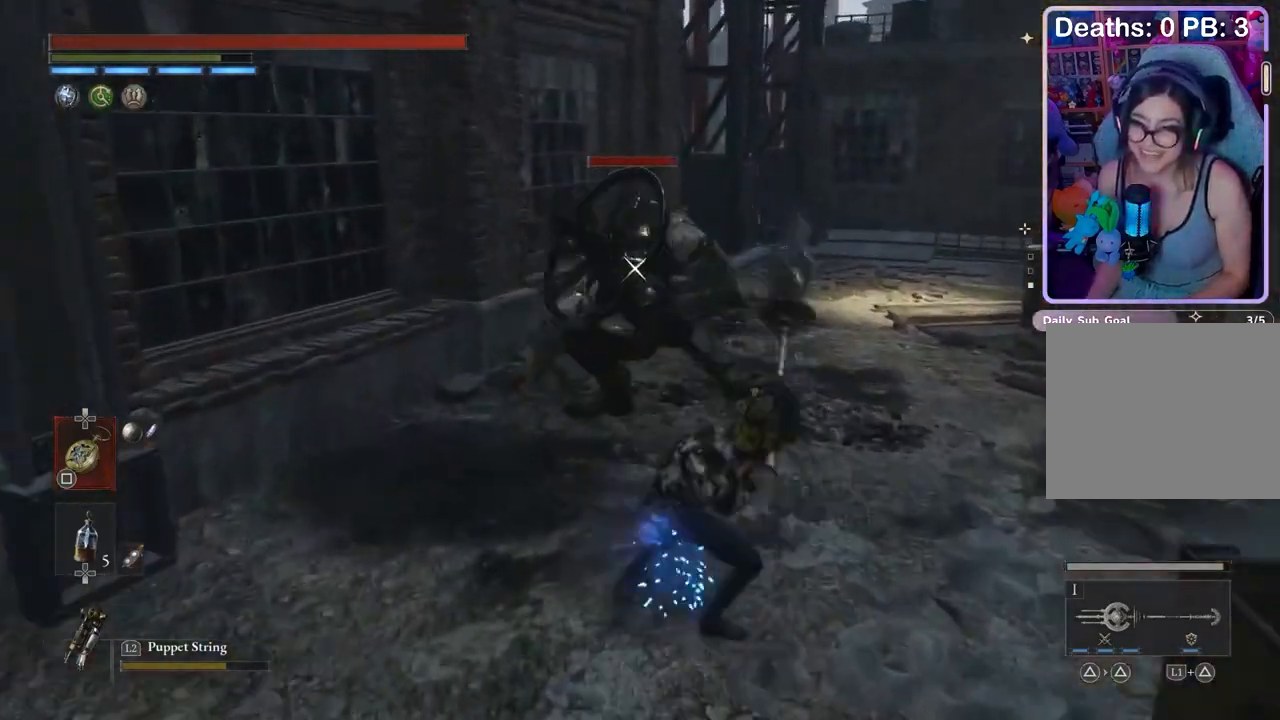
{"buttons": ["R1"], "left_stick": "up-right", "right_stick": "center", "events": [[400, "R2", "up"], [400, "left_stick", "up-right"], [500, "R1", "down"]]}
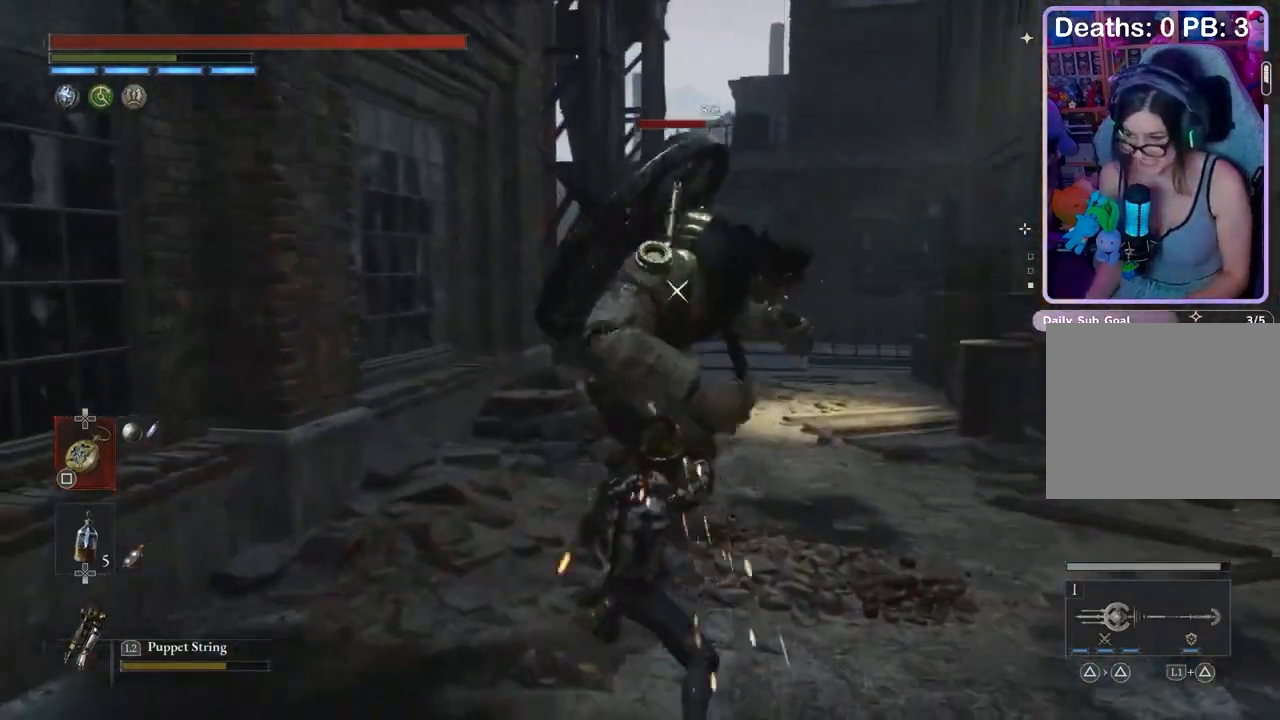
{"buttons": [], "left_stick": "down", "right_stick": "center", "events": [[67, "R1", "up"], [67, "left_stick", "down-right"], [200, "left_stick", "down"]]}
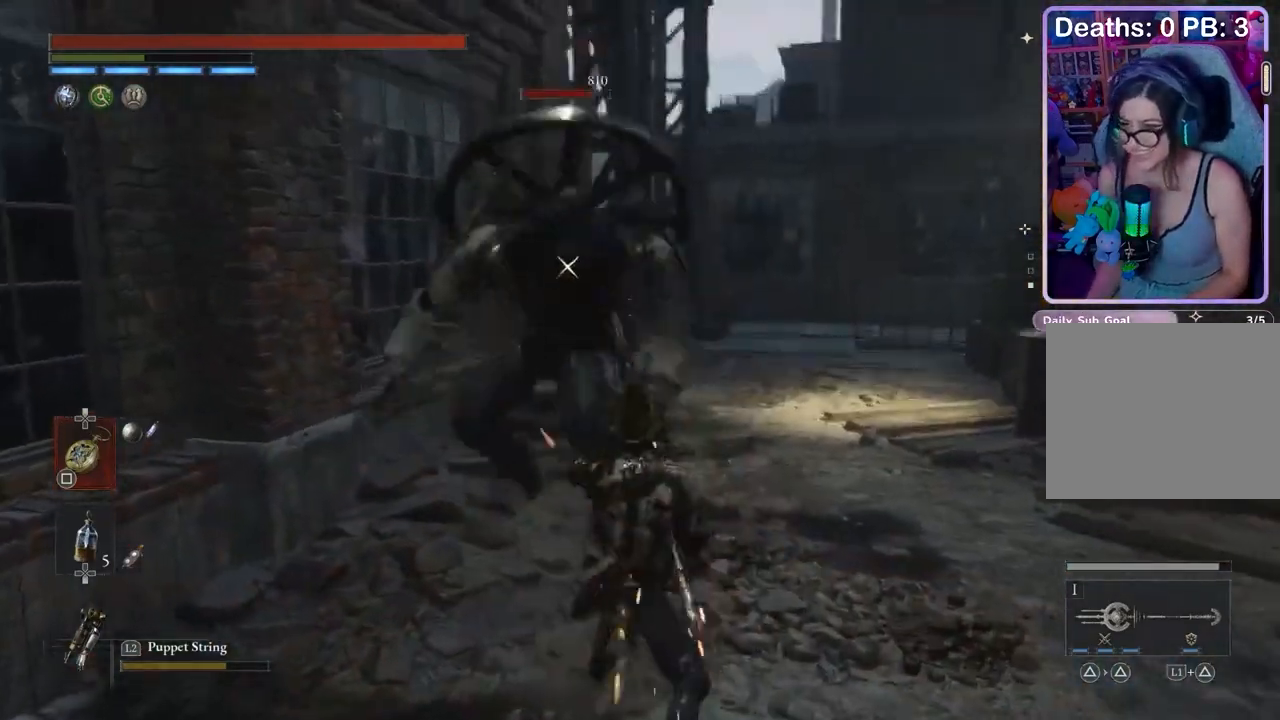
{"buttons": [], "left_stick": "down", "right_stick": "center", "events": []}